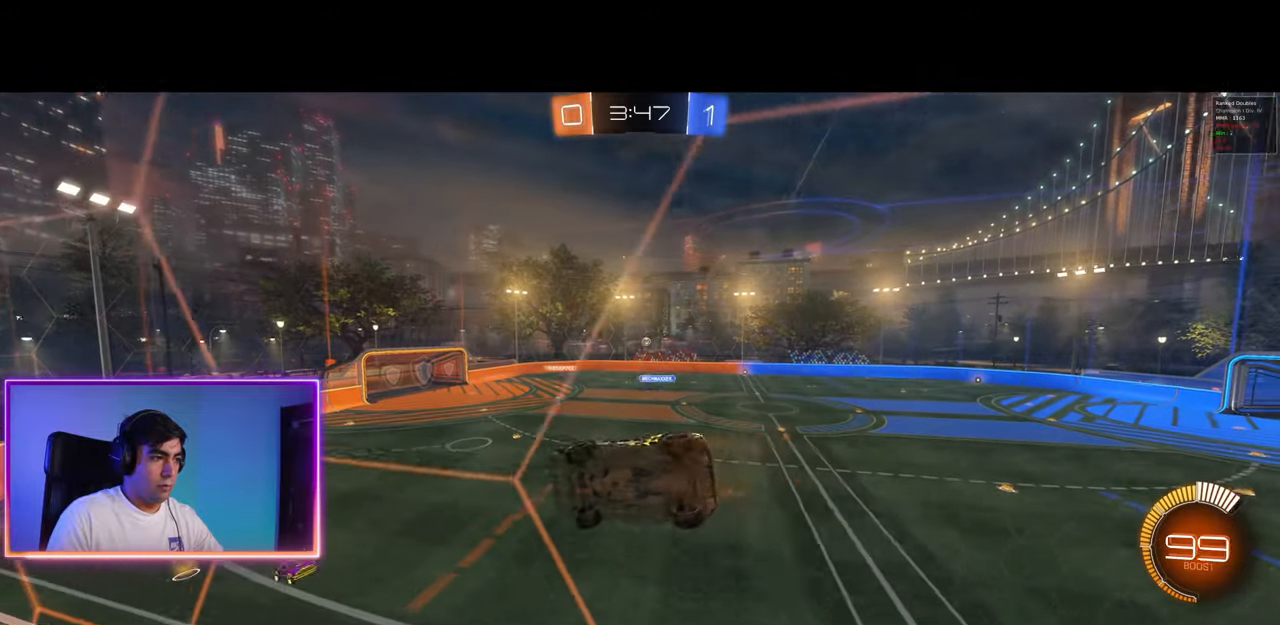
Gameplay with keyboard and mouse; each line is a JSON object with the keys and mouse buttons held at the frame after it. "events" lists presses ("down") and releases ("up") of "a", "ctrl", "d", "e", "q", "s", "shift", "space", "w", "mouse_left", "mouse_wheel", "mouse_right", "mouse_mb4" and "mouse_mb5" between this image and that frame as [ms after this image, input, new state], when the widget could be followed in between. "mouse_left", "mouse_wheel", "mouse_right", "mouse_mb4", "mouse_mb5" = the "left", "wheel", "right", "mb4", "mb5" buttons of the "mouse" list. No other keys are recorded. "wheel" means that the mouse wheel is clicked or scrolled. Mouse movement is not recorded.
{"keys": ["d", "w"], "mouse": [], "events": [[67, "mouse_left", "up"], [100, "mouse_left", "down"], [483, "mouse_left", "up"]]}
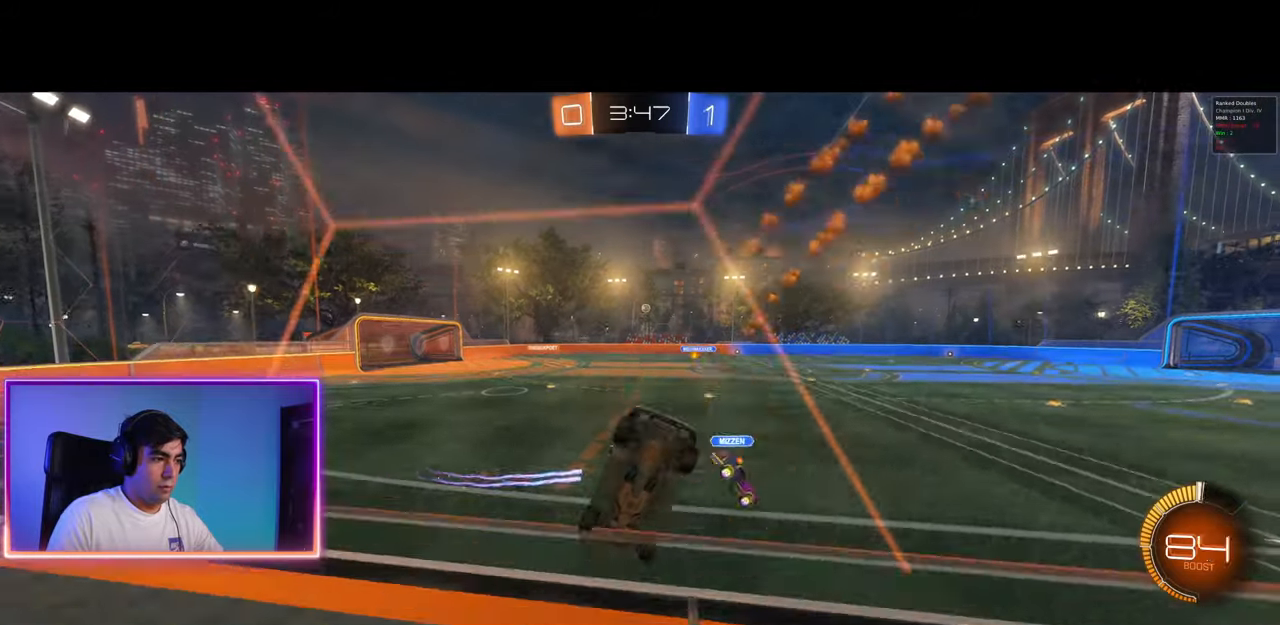
{"keys": ["w"], "mouse": [], "events": [[17, "a", "down"], [33, "d", "up"], [50, "mouse_left", "down"], [100, "a", "up"], [233, "mouse_left", "up"], [367, "a", "down"], [467, "a", "up"]]}
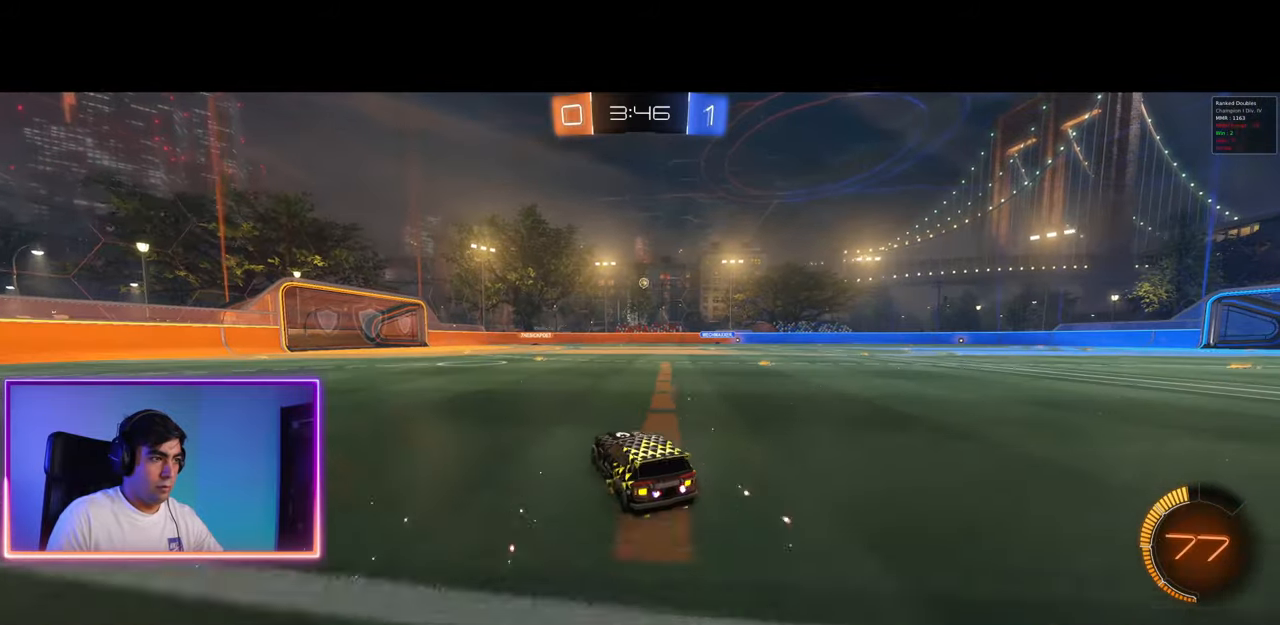
{"keys": ["w"], "mouse": [], "events": [[183, "a", "down"], [383, "a", "up"]]}
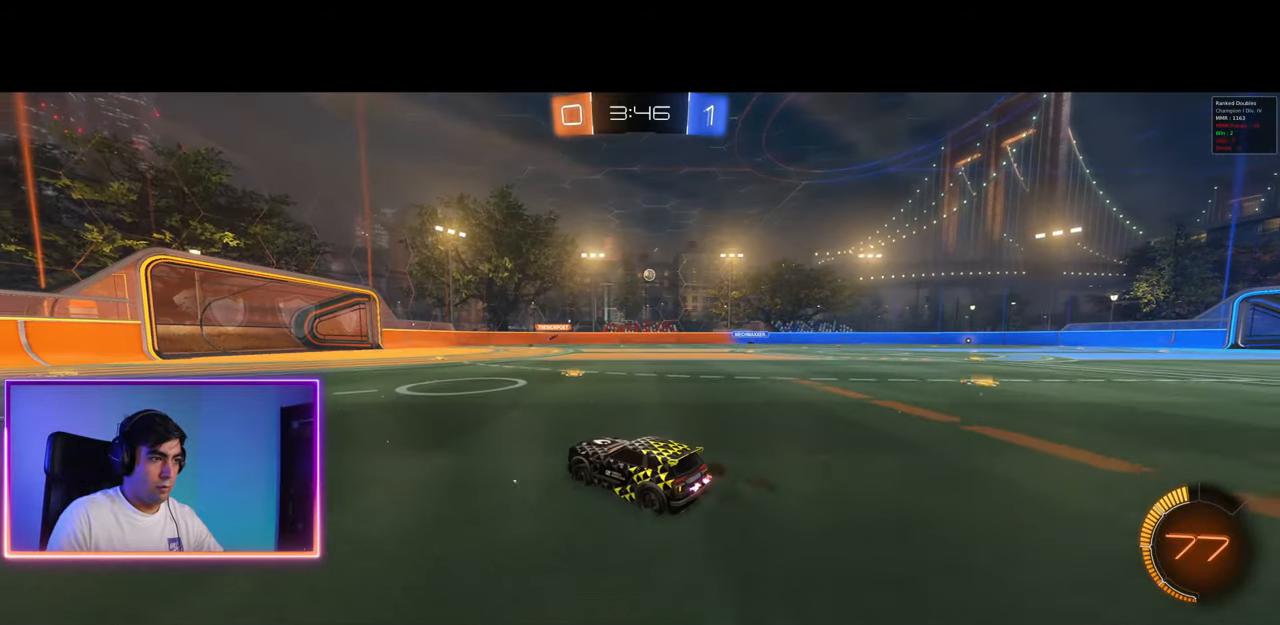
{"keys": ["d", "w"], "mouse": [], "events": [[33, "d", "down"]]}
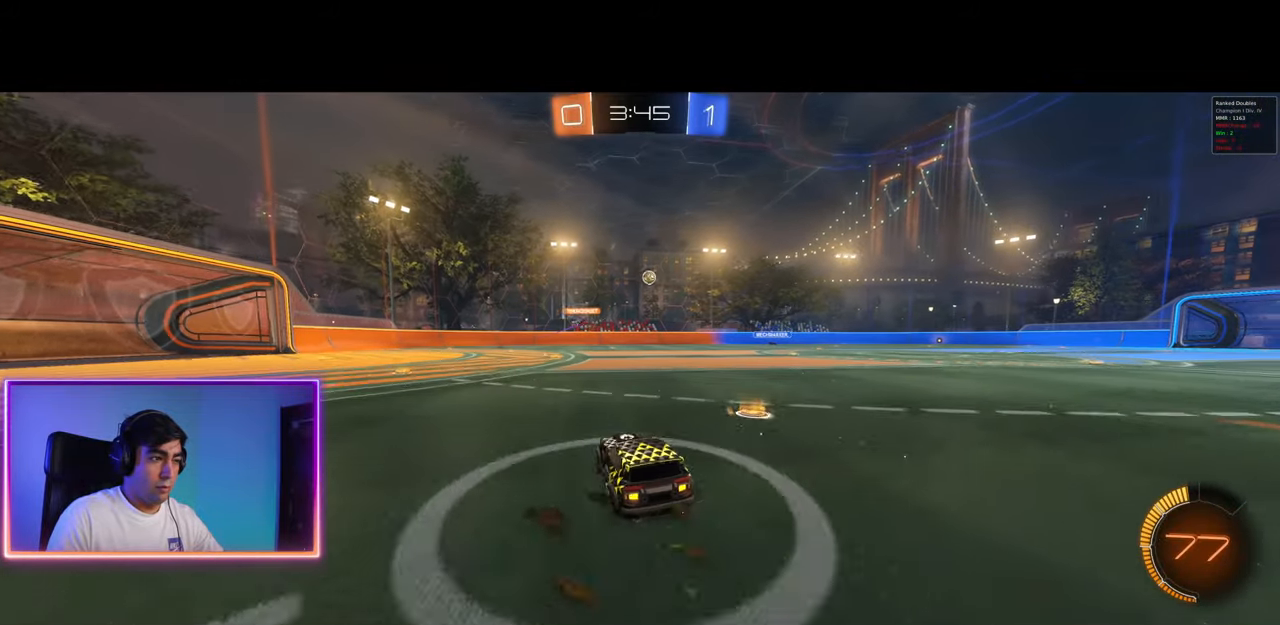
{"keys": ["d", "w"], "mouse": [], "events": []}
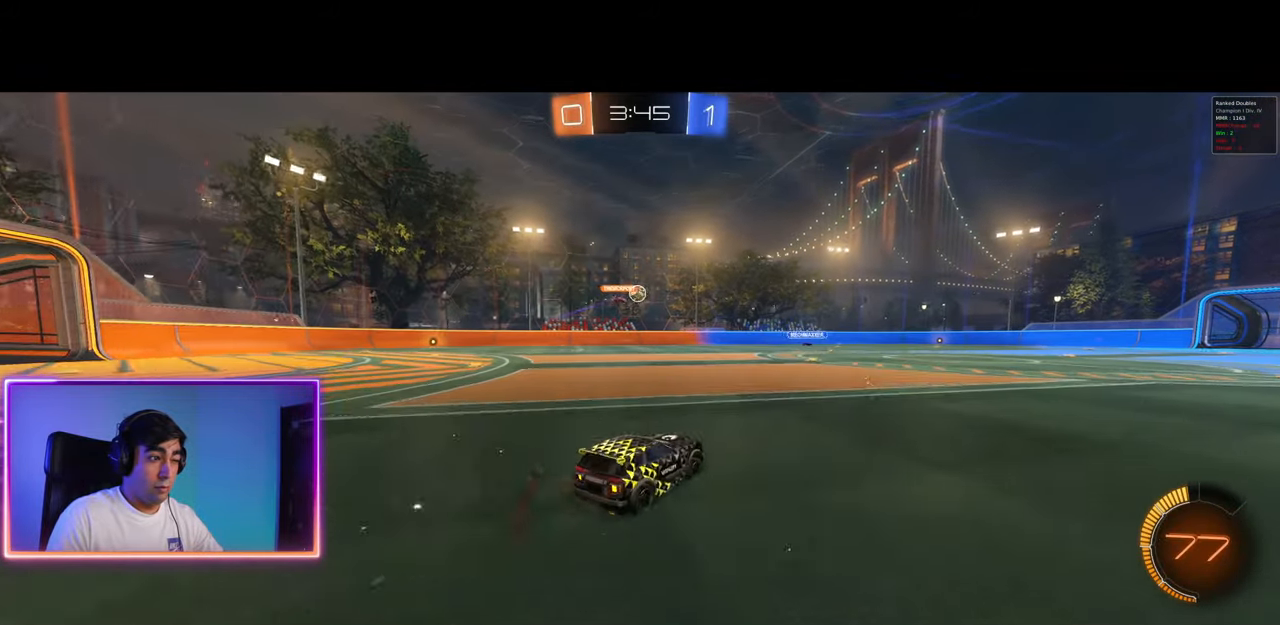
{"keys": ["d"], "mouse": [], "events": [[167, "d", "up"], [300, "d", "down"], [400, "w", "up"]]}
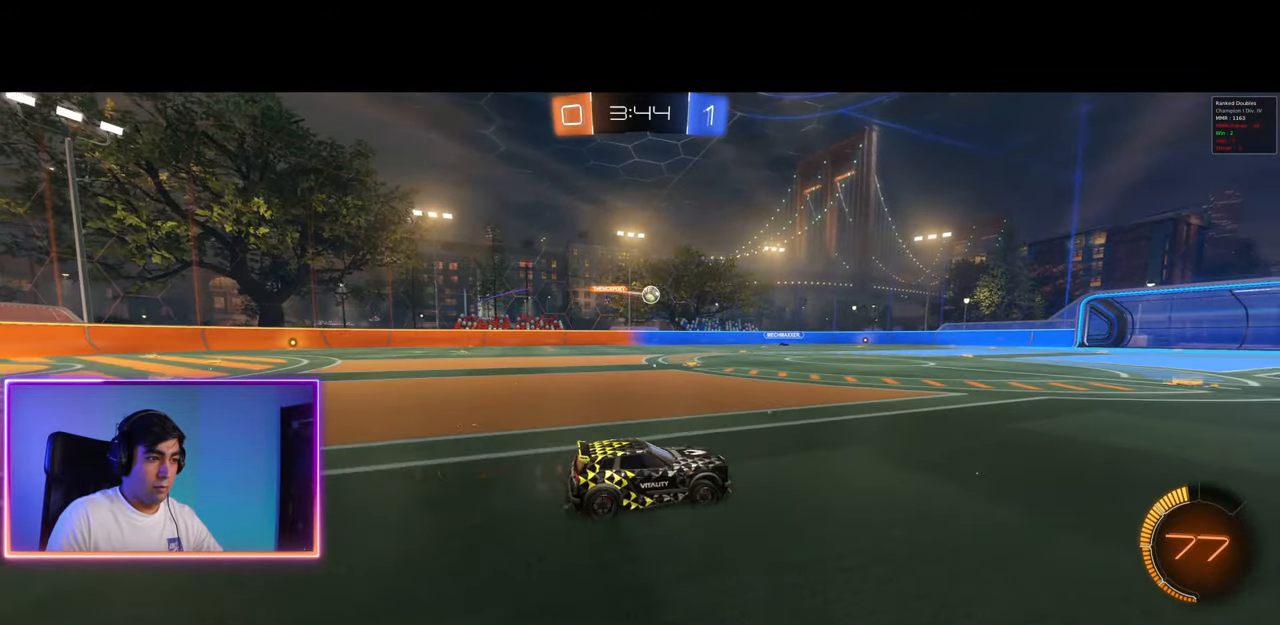
{"keys": ["a", "shift"], "mouse": [], "events": [[67, "s", "down"], [133, "a", "down"], [150, "d", "up"], [183, "s", "up"], [317, "shift", "down"]]}
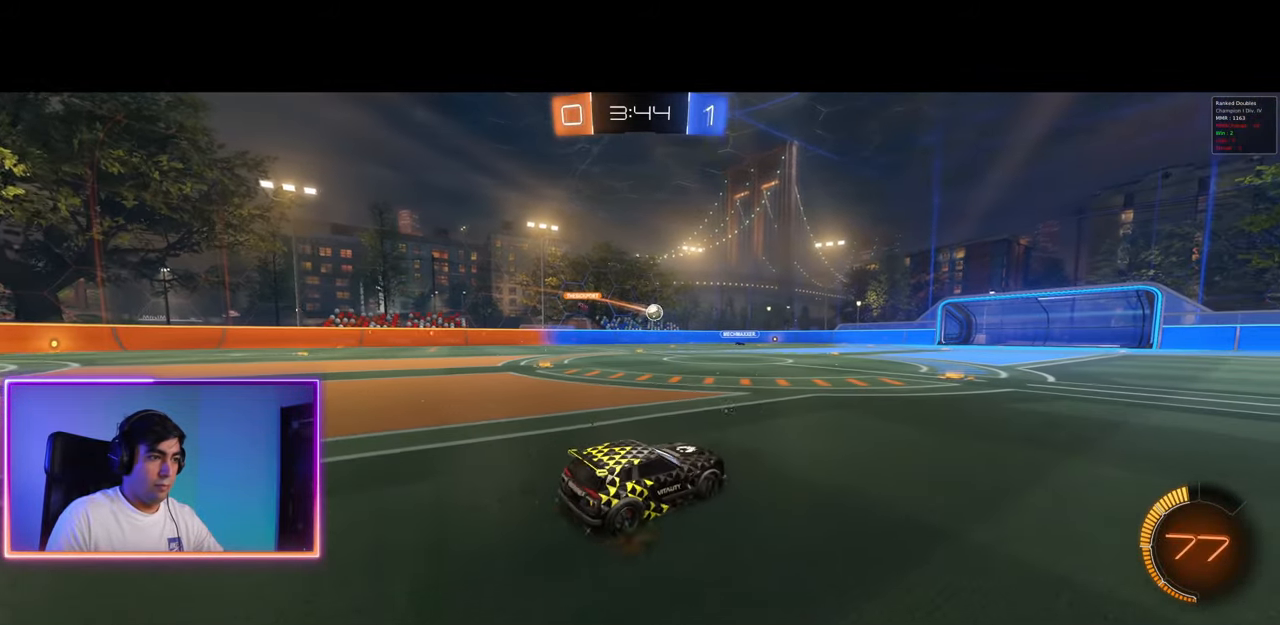
{"keys": ["a", "w"], "mouse": [], "events": [[67, "w", "down"], [83, "shift", "up"]]}
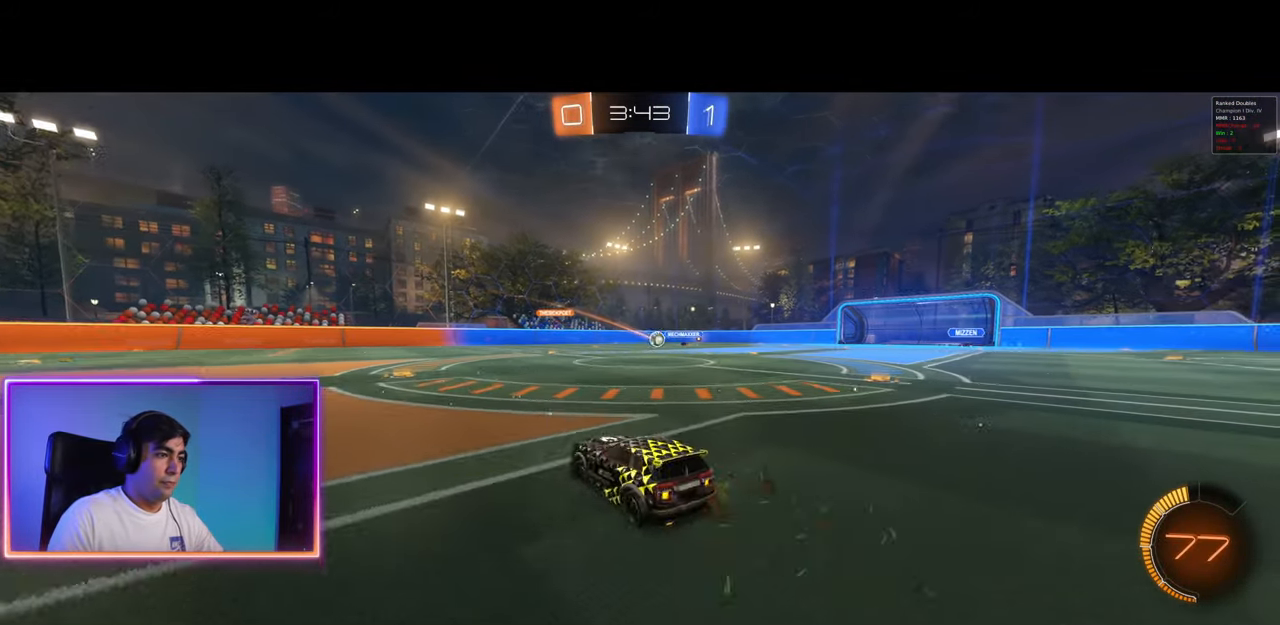
{"keys": ["a", "w"], "mouse": [], "events": []}
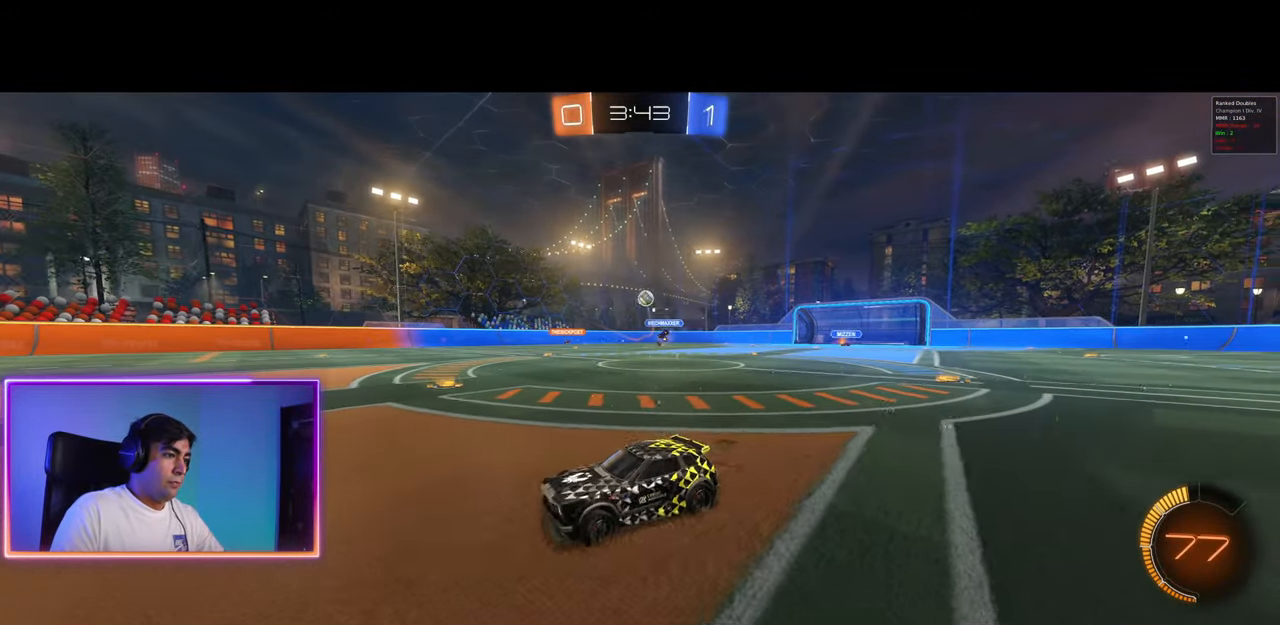
{"keys": ["d", "w"], "mouse": [], "events": [[317, "a", "up"], [417, "d", "down"]]}
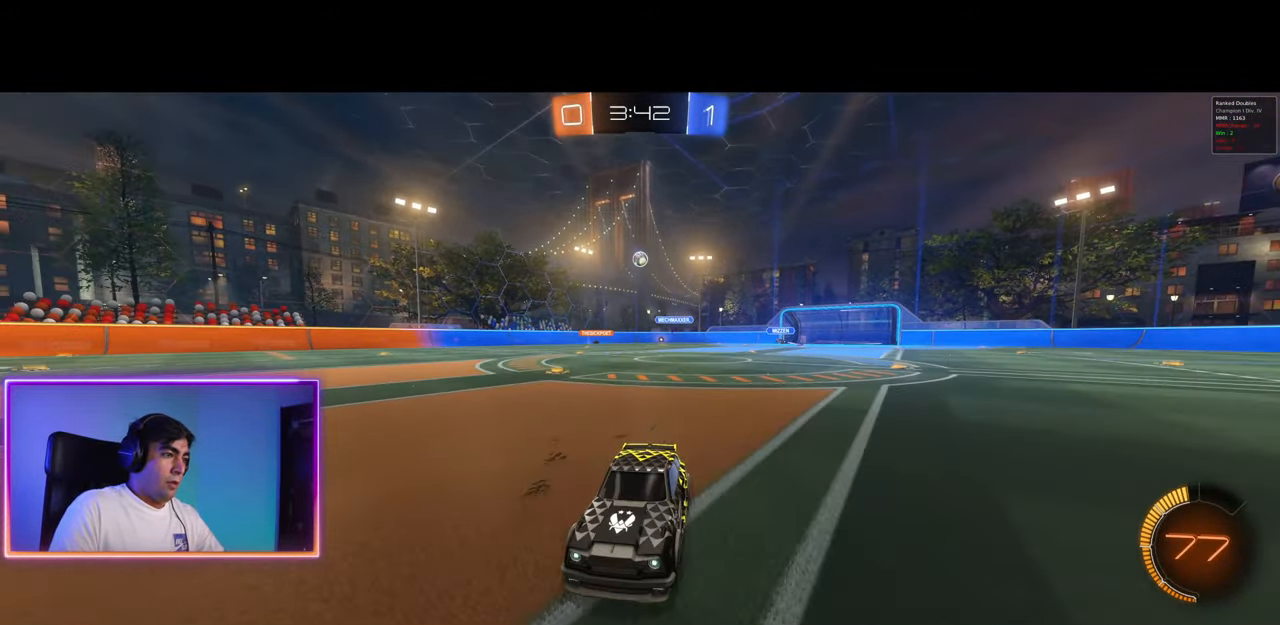
{"keys": ["a", "w"], "mouse": [], "events": [[133, "shift", "down"], [233, "shift", "up"], [350, "a", "down"], [350, "d", "up"]]}
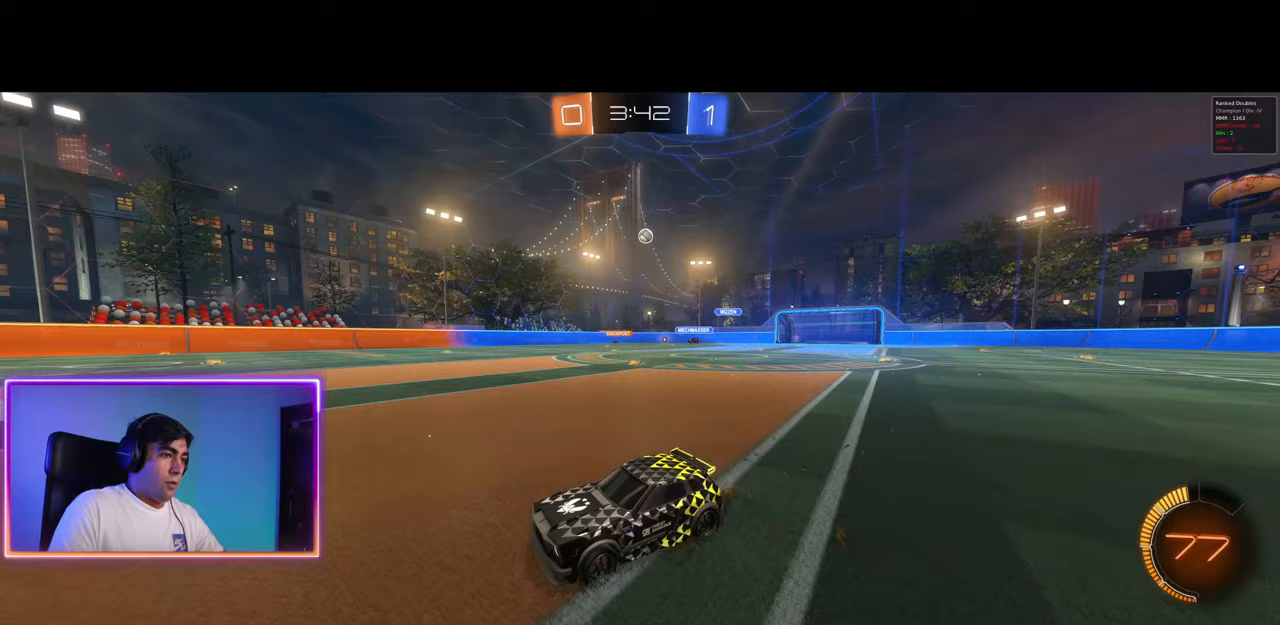
{"keys": ["d", "w"], "mouse": [], "events": [[33, "a", "up"], [50, "d", "down"], [167, "shift", "down"], [250, "shift", "up"]]}
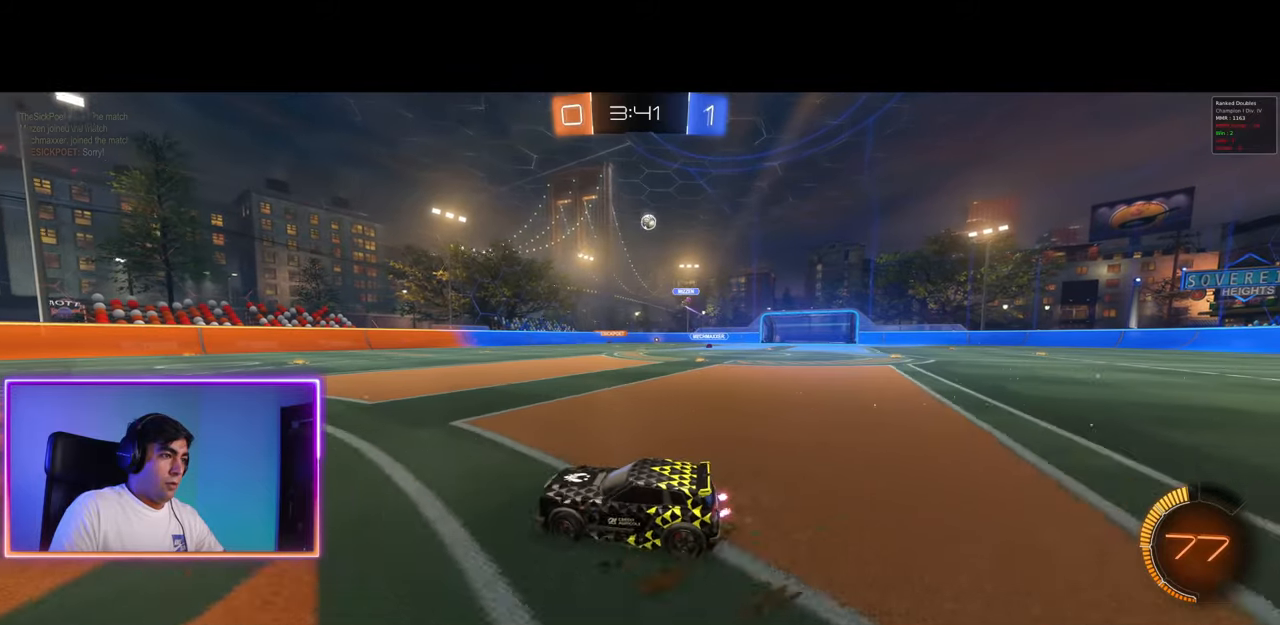
{"keys": ["d"], "mouse": [], "events": [[150, "w", "up"], [317, "a", "down"], [350, "d", "up"], [467, "d", "down"], [483, "a", "up"]]}
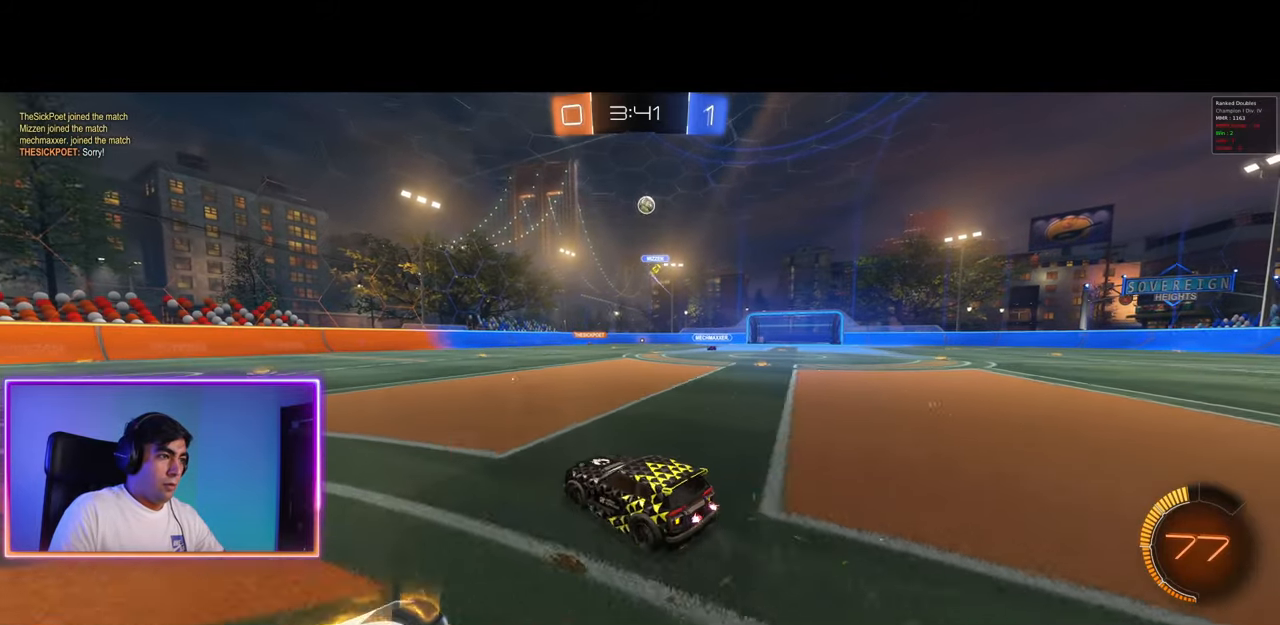
{"keys": ["a", "s"], "mouse": [], "events": [[117, "a", "down"], [150, "d", "up"], [150, "s", "down"]]}
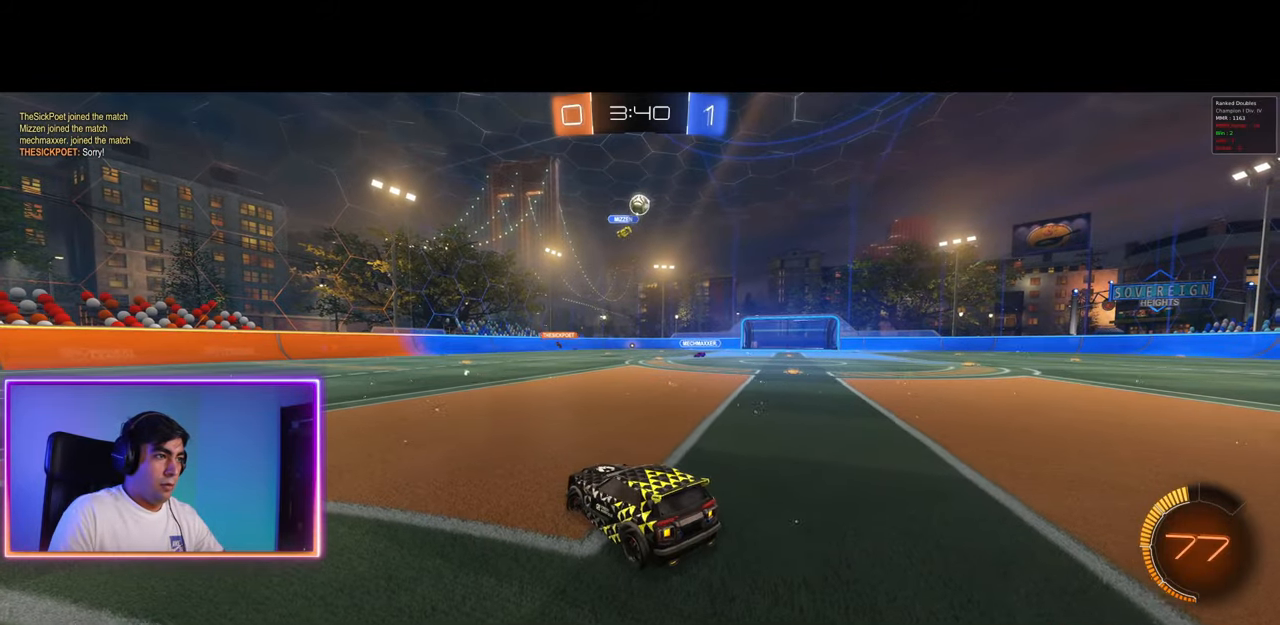
{"keys": ["w"], "mouse": ["left"], "events": [[67, "d", "down"], [67, "s", "up"], [83, "a", "up"], [150, "w", "down"], [250, "mouse_left", "down"], [433, "d", "up"]]}
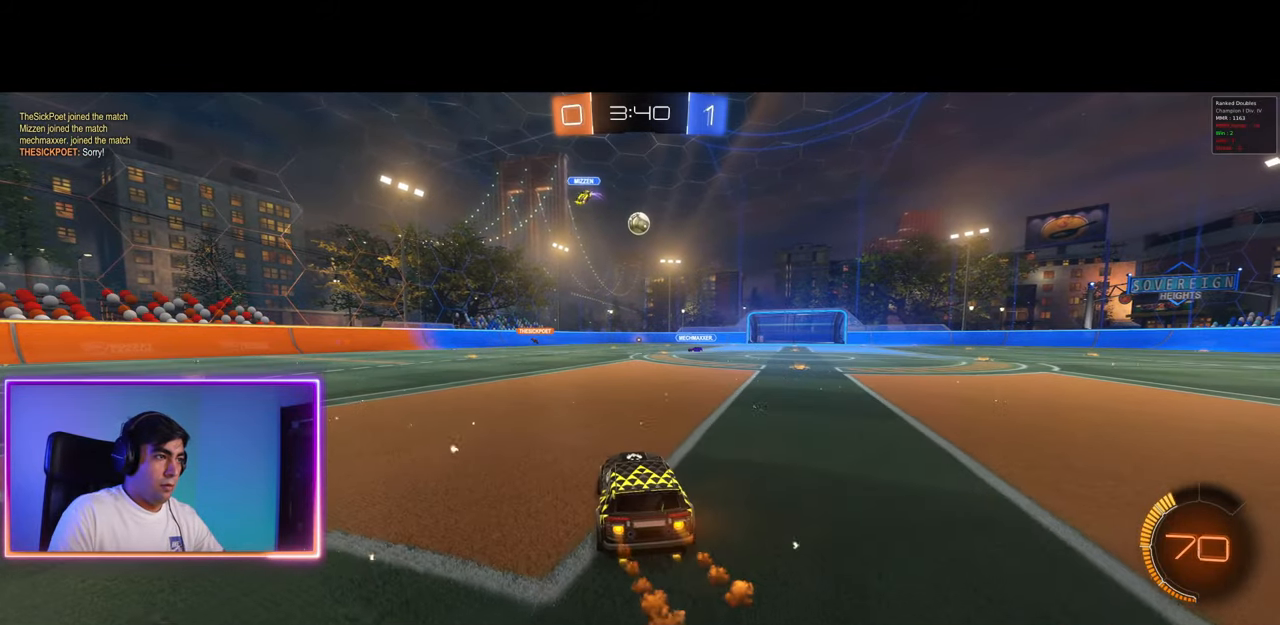
{"keys": ["a", "shift"], "mouse": [], "events": [[50, "mouse_left", "up"], [67, "a", "down"], [133, "a", "up"], [133, "mouse_left", "down"], [233, "mouse_left", "up"], [250, "w", "up"], [283, "a", "down"], [417, "shift", "down"]]}
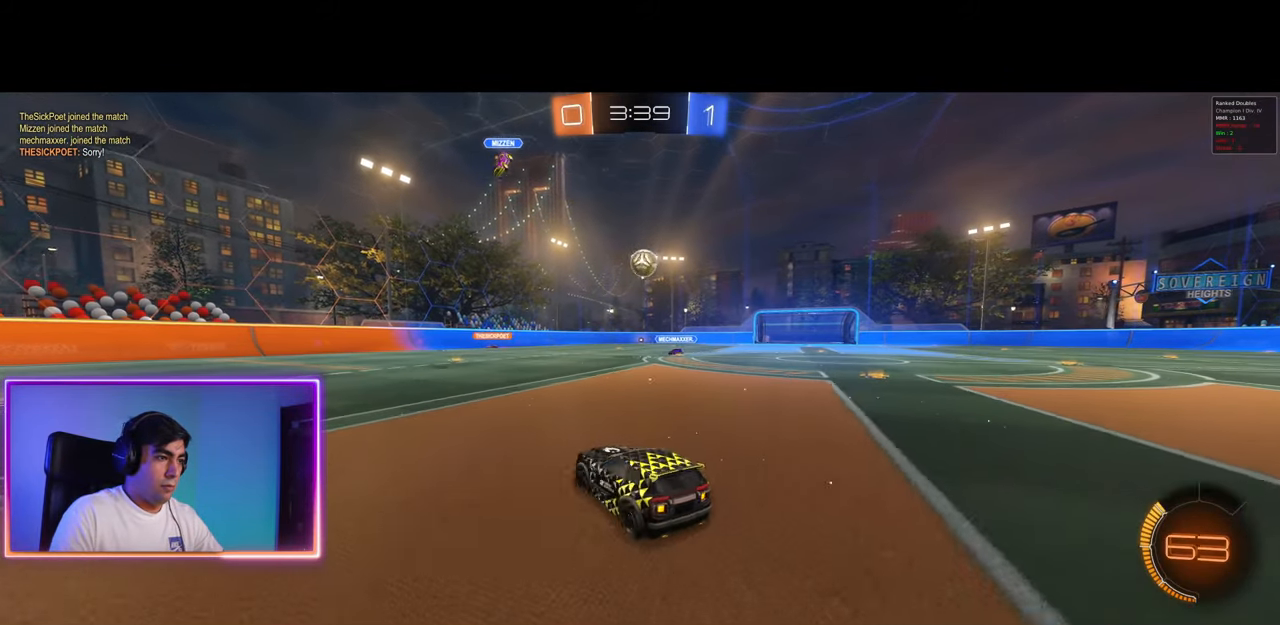
{"keys": ["a", "w"], "mouse": [], "events": [[17, "w", "down"], [33, "shift", "up"], [150, "shift", "down"], [167, "shift", "up"]]}
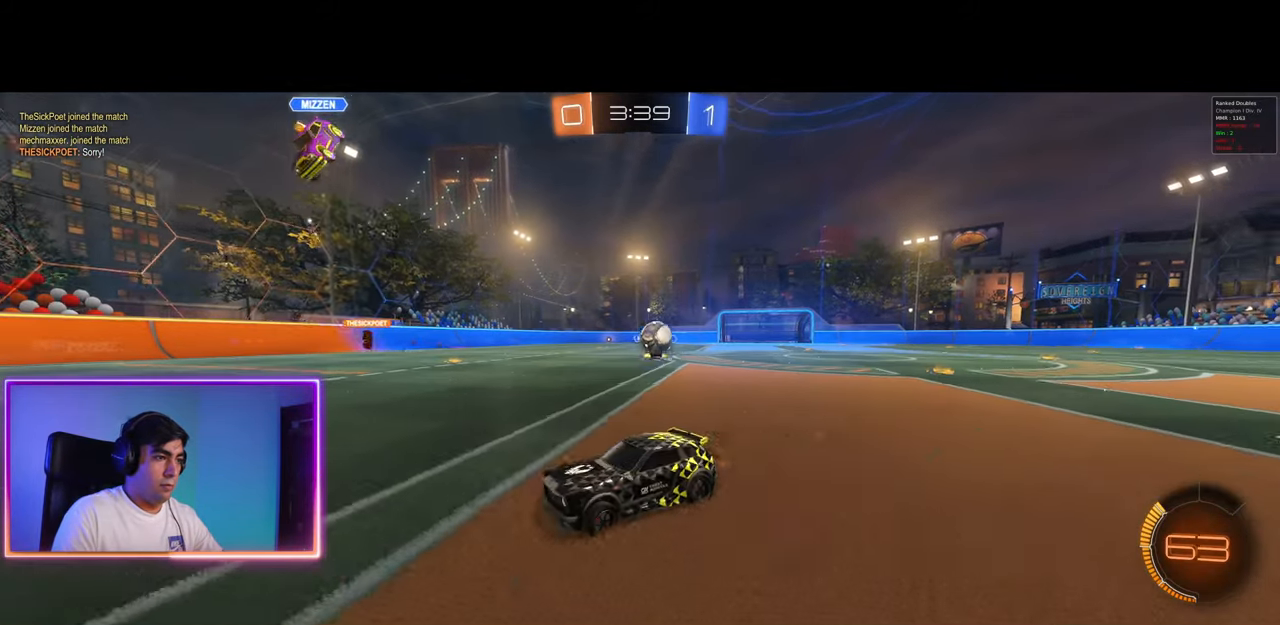
{"keys": ["a", "w"], "mouse": [], "events": [[167, "shift", "down"], [200, "shift", "up"], [283, "a", "up"], [400, "d", "down"], [417, "d", "up"], [433, "a", "down"]]}
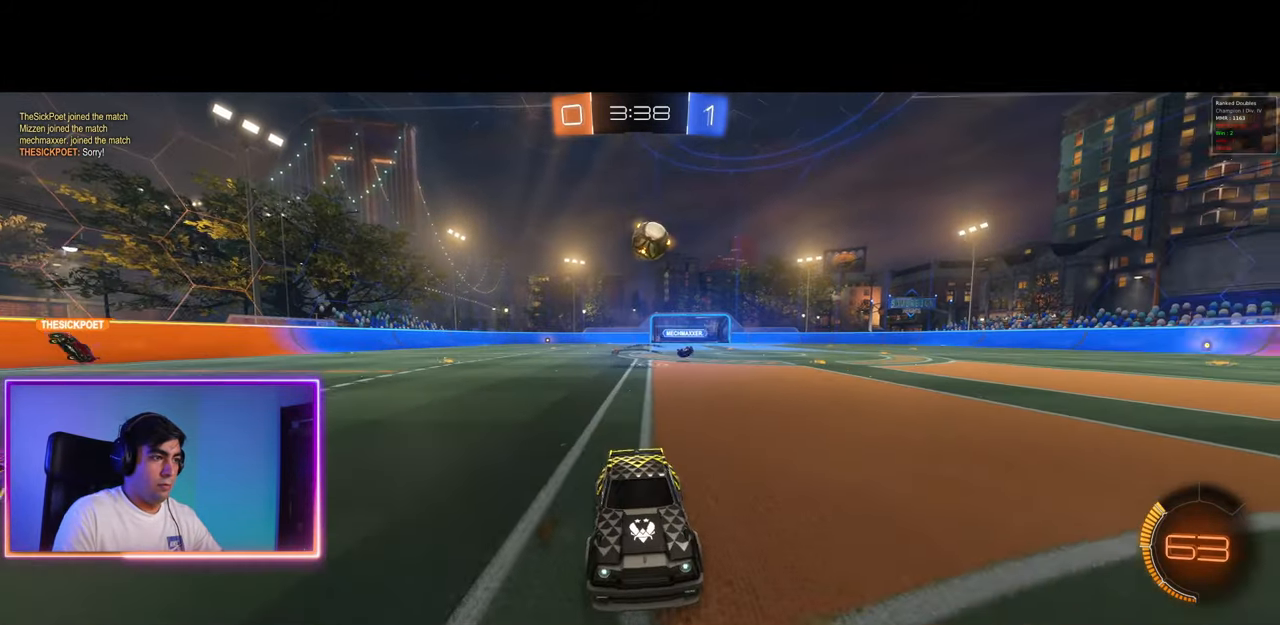
{"keys": ["a", "e", "s"], "mouse": [], "events": [[100, "w", "up"], [117, "a", "up"], [133, "mouse_right", "down"], [200, "mouse_right", "up"], [250, "mouse_right", "down"], [317, "a", "down"], [367, "s", "down"], [433, "mouse_right", "up"], [450, "e", "down"]]}
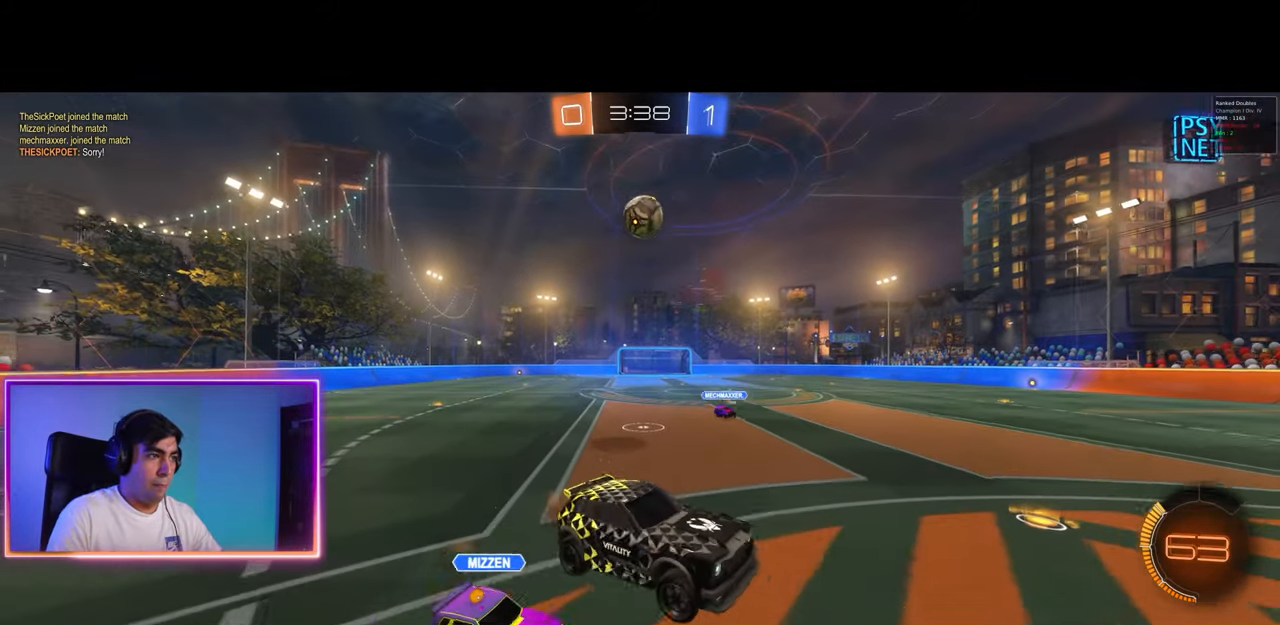
{"keys": ["w"], "mouse": [], "events": [[83, "s", "up"], [117, "a", "up"], [117, "mouse_left", "down"], [133, "e", "up"], [317, "d", "down"], [383, "w", "down"], [500, "d", "up"], [500, "mouse_left", "up"]]}
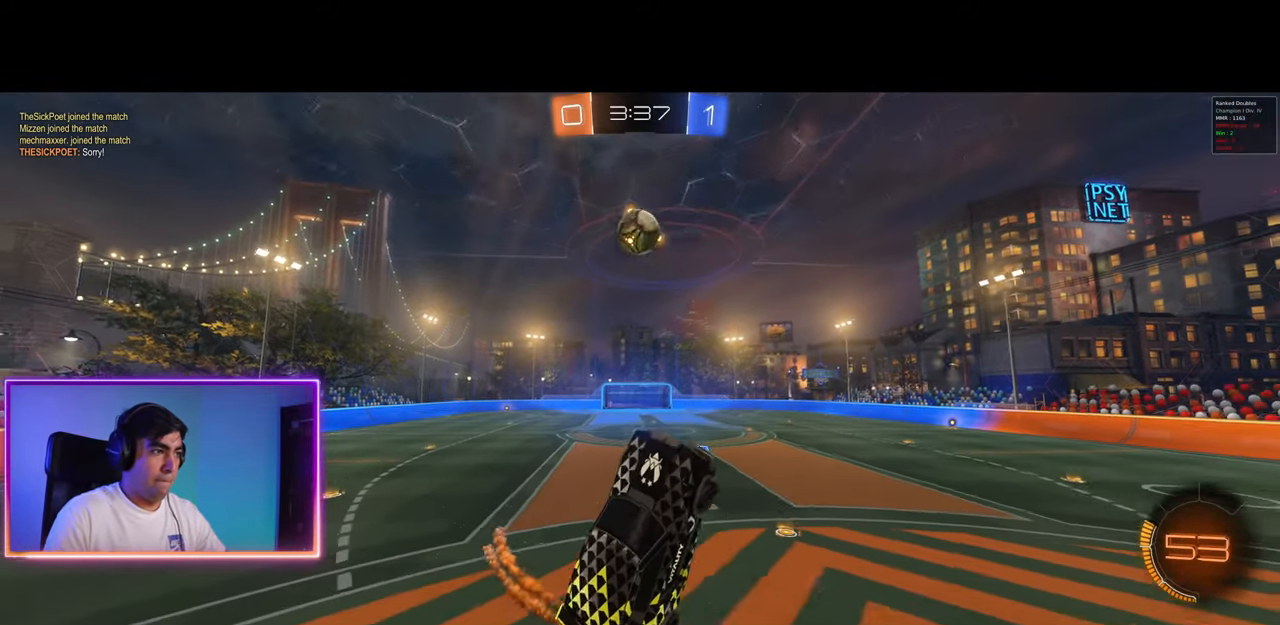
{"keys": ["d"], "mouse": ["left"], "events": [[17, "a", "down"], [133, "mouse_left", "down"], [133, "w", "up"], [183, "a", "up"], [217, "a", "down"], [300, "mouse_left", "up"], [317, "a", "up"], [350, "mouse_left", "down"], [400, "d", "down"]]}
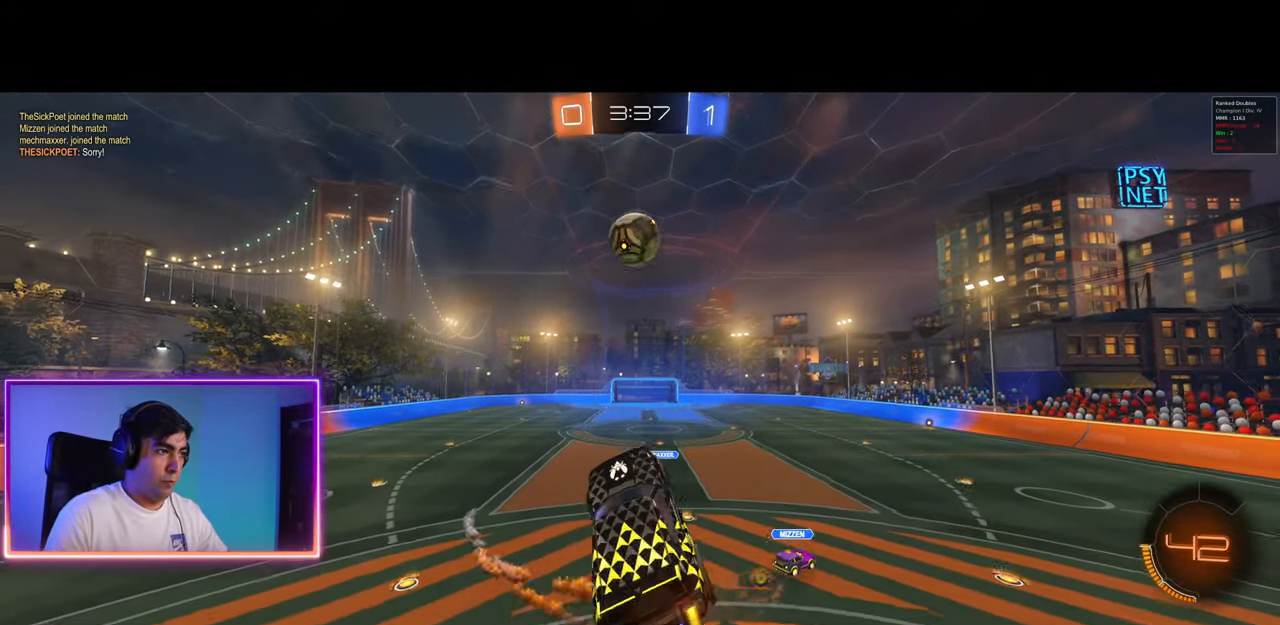
{"keys": ["a"], "mouse": ["left"], "events": [[167, "d", "up"], [250, "d", "down"], [333, "d", "up"], [400, "a", "down"]]}
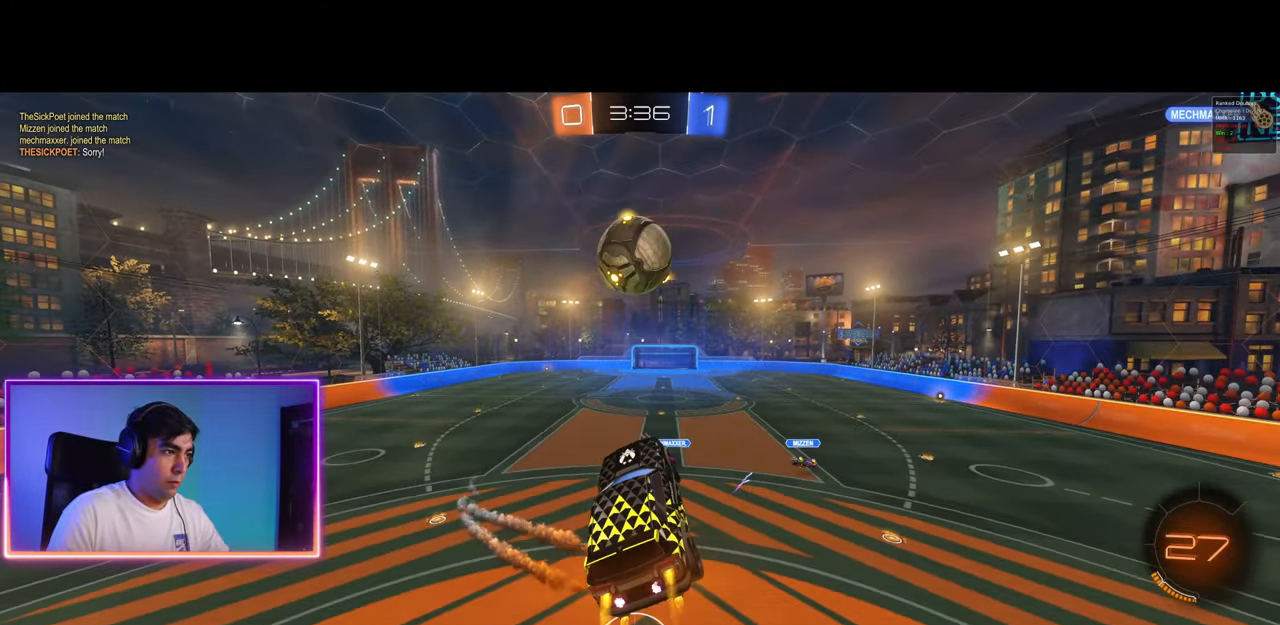
{"keys": [], "mouse": ["left"], "events": [[83, "w", "down"], [183, "w", "up"], [283, "a", "up"]]}
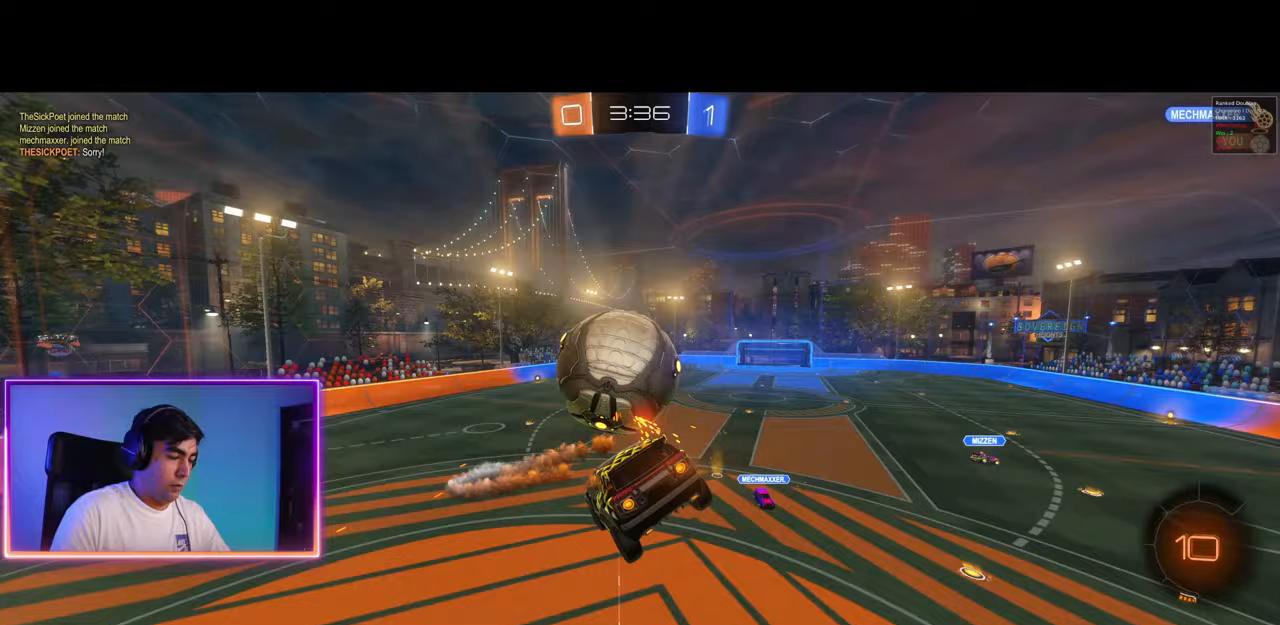
{"keys": ["a"], "mouse": ["left"], "events": [[117, "mouse_left", "up"], [417, "mouse_left", "down"], [483, "a", "down"]]}
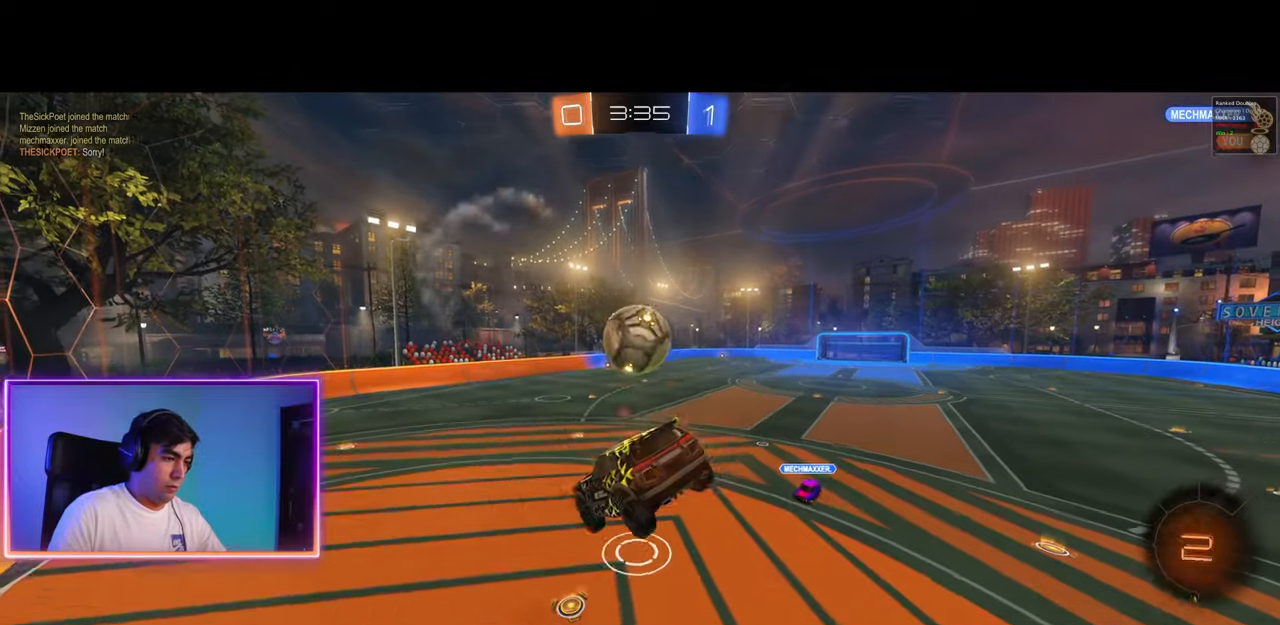
{"keys": ["w"], "mouse": ["left"], "events": [[33, "a", "up"], [350, "w", "down"]]}
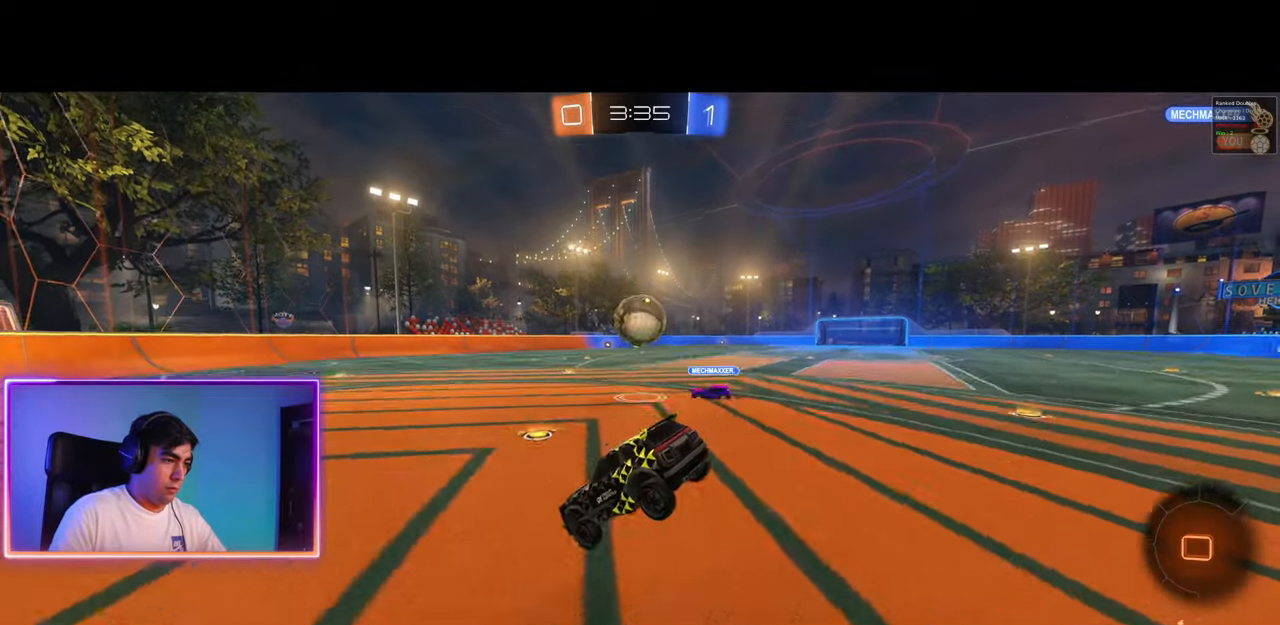
{"keys": ["w"], "mouse": [], "events": [[300, "mouse_left", "up"]]}
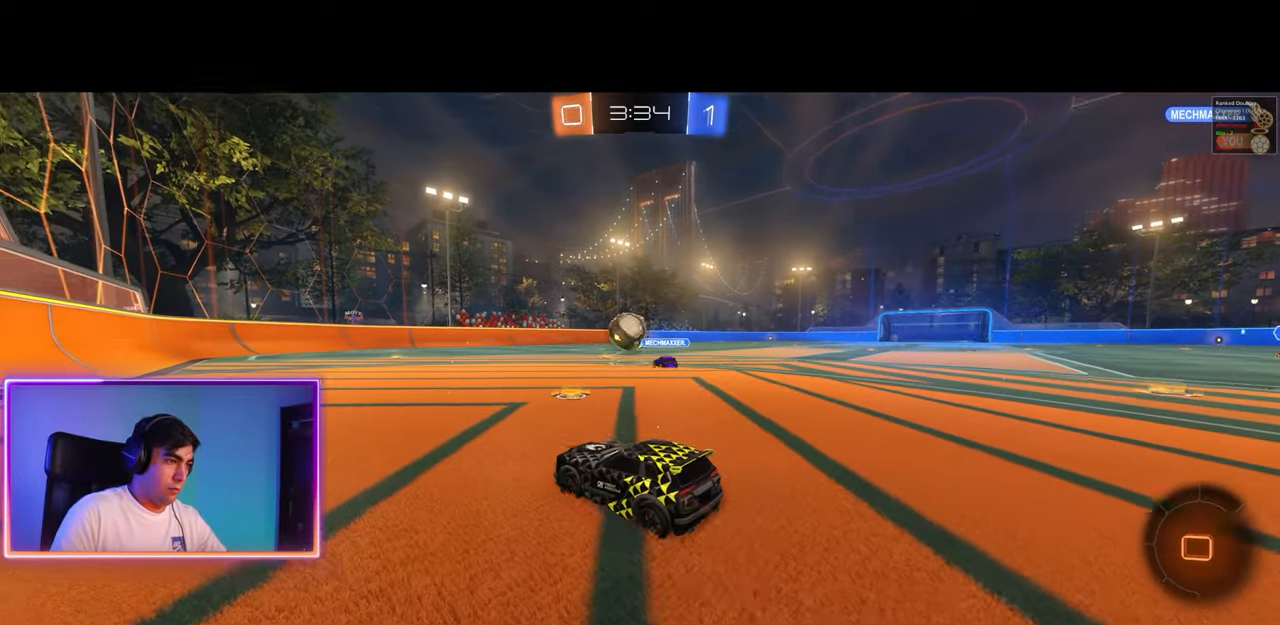
{"keys": ["w"], "mouse": [], "events": [[33, "d", "down"], [250, "d", "up"]]}
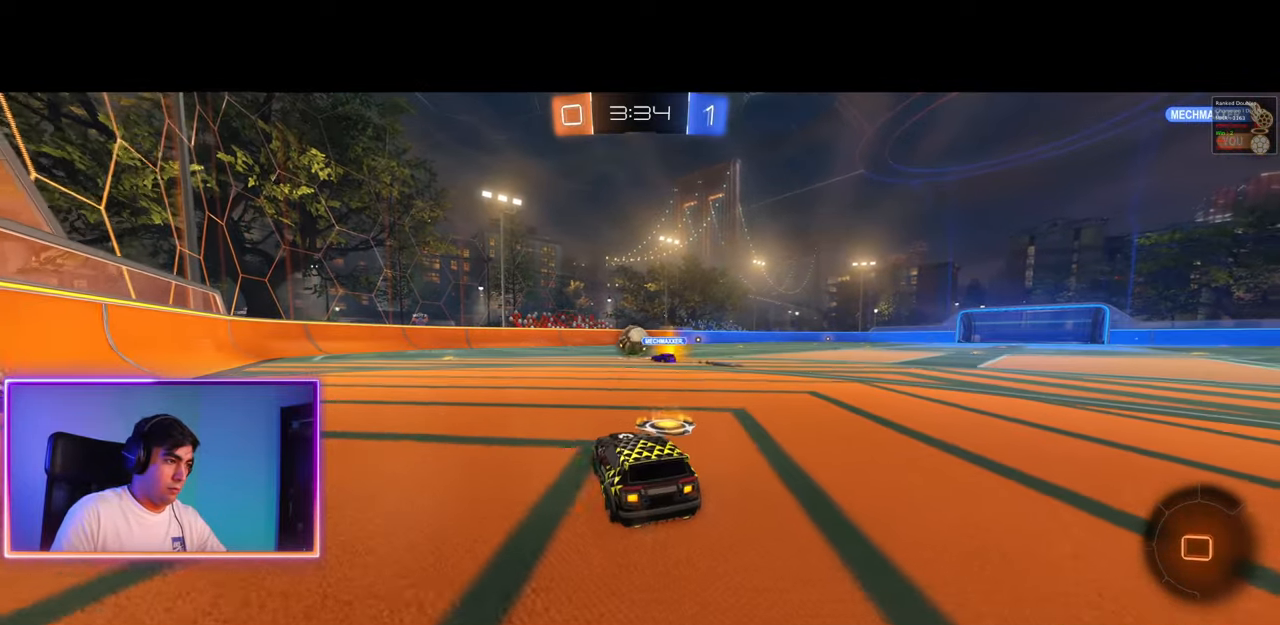
{"keys": ["w"], "mouse": [], "events": [[17, "a", "down"], [67, "a", "up"], [217, "a", "down"], [283, "a", "up"]]}
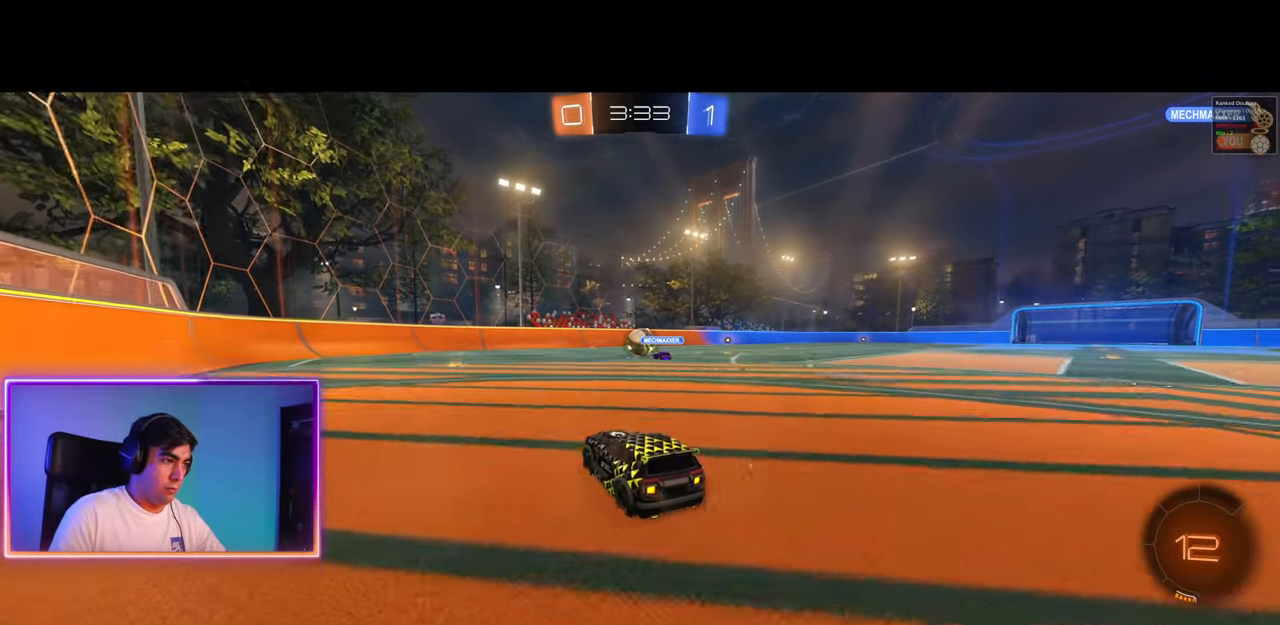
{"keys": ["w"], "mouse": [], "events": [[50, "a", "down"], [117, "a", "up"], [150, "mouse_right", "down"], [250, "mouse_right", "up"], [300, "mouse_right", "down"], [433, "mouse_right", "up"]]}